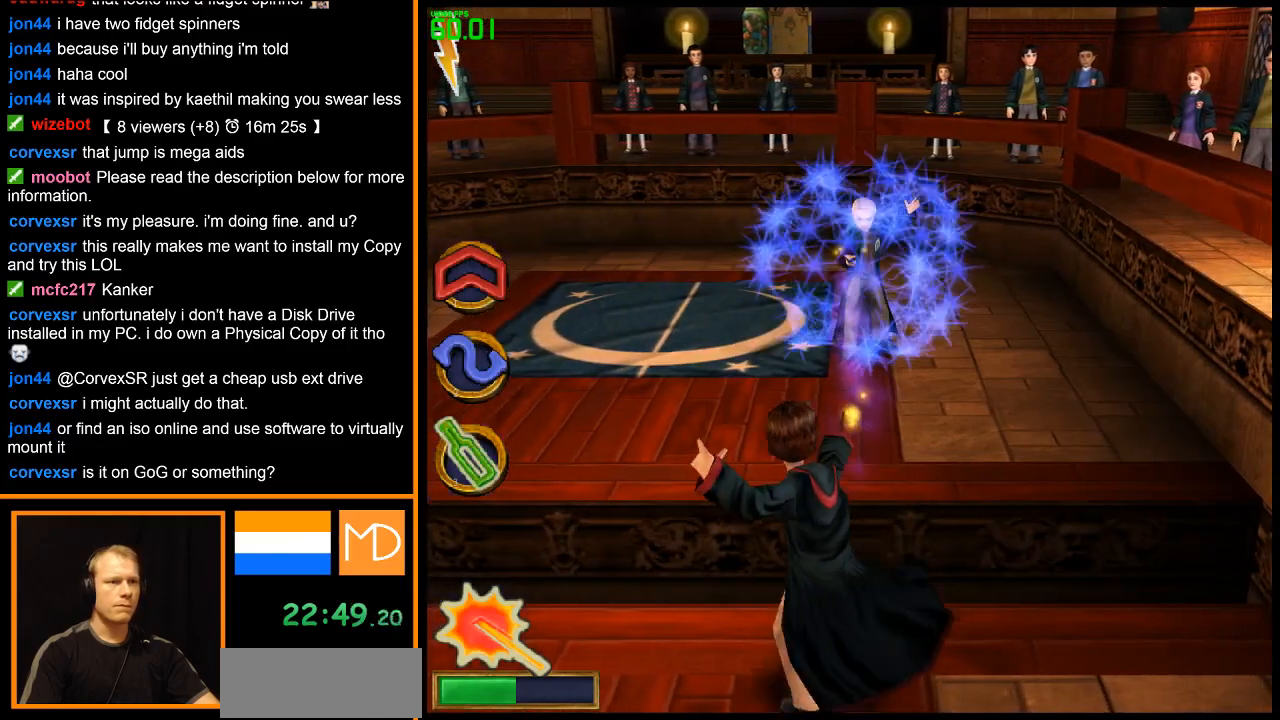
Gameplay with keyboard and mouse; each line is a JSON object with the keys and mouse buttons held at the frame after it. "events" lists presses ("down") and releases ("up") of "1", "2", "3", "4", "5", "6", "7", "8", "a", "alt", "b", "c", "caps_lock", "ctrl", "d", "down", "e", "escape", "f", "f1", "f2", "f3", "f4", "f5", "f6", "f7", "f8", "g", "h", "left", "q", "r", "return", "right", "s", "shift", "space", "super", "t", "tab", "u", "up", "v", "w", "x", "y", "z", "mouse_left", "mouse_wheel", "mouse_right" and "mouse_mb4" between this image and that frame as [ms after this image, input, new state], when the widget could be followed in between. "mouse_left", "mouse_wheel", "mouse_right", "mouse_mb4" = the "left", "wheel", "right", "mb4" buttons of the "mouse" list. No other keys are recorded. "wheel" means that the mouse wheel is clicked or scrolled. Mouse movement is not recorded.
{"keys": ["a"], "mouse": [], "events": [[150, "mouse_right", "down"], [234, "mouse_right", "up"]]}
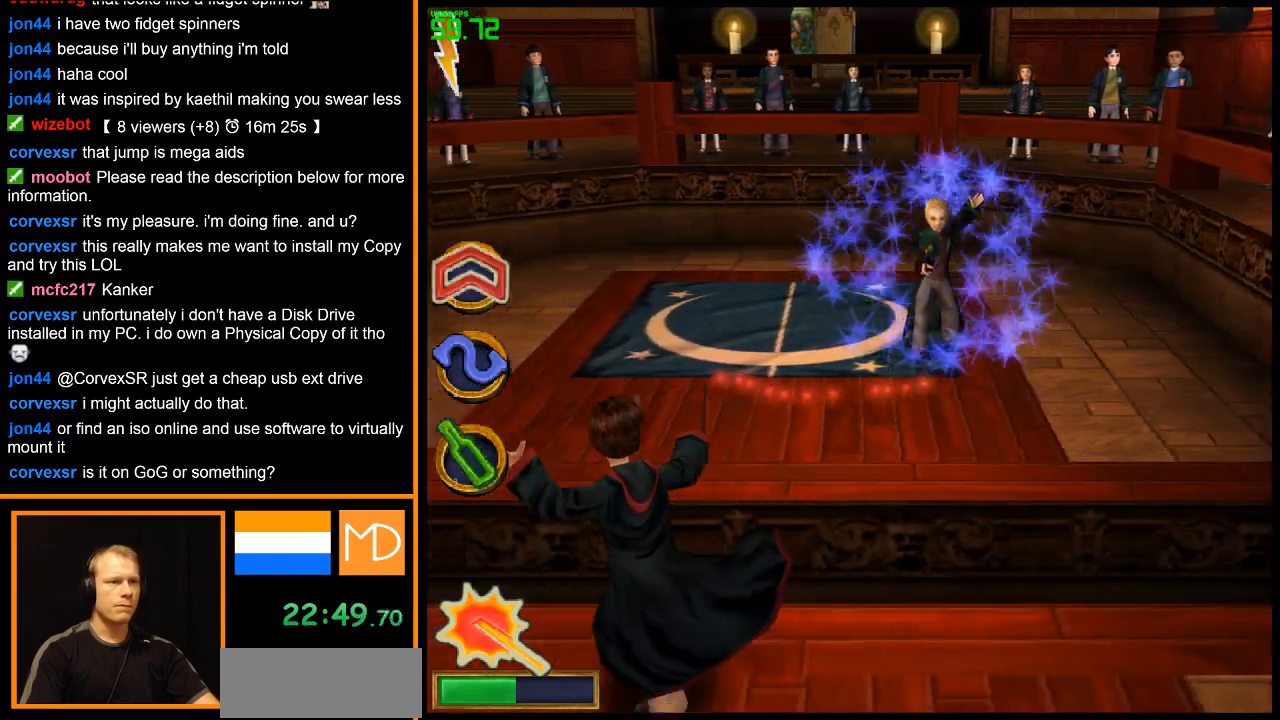
{"keys": [], "mouse": ["left"], "events": [[300, "mouse_left", "down"], [350, "a", "up"]]}
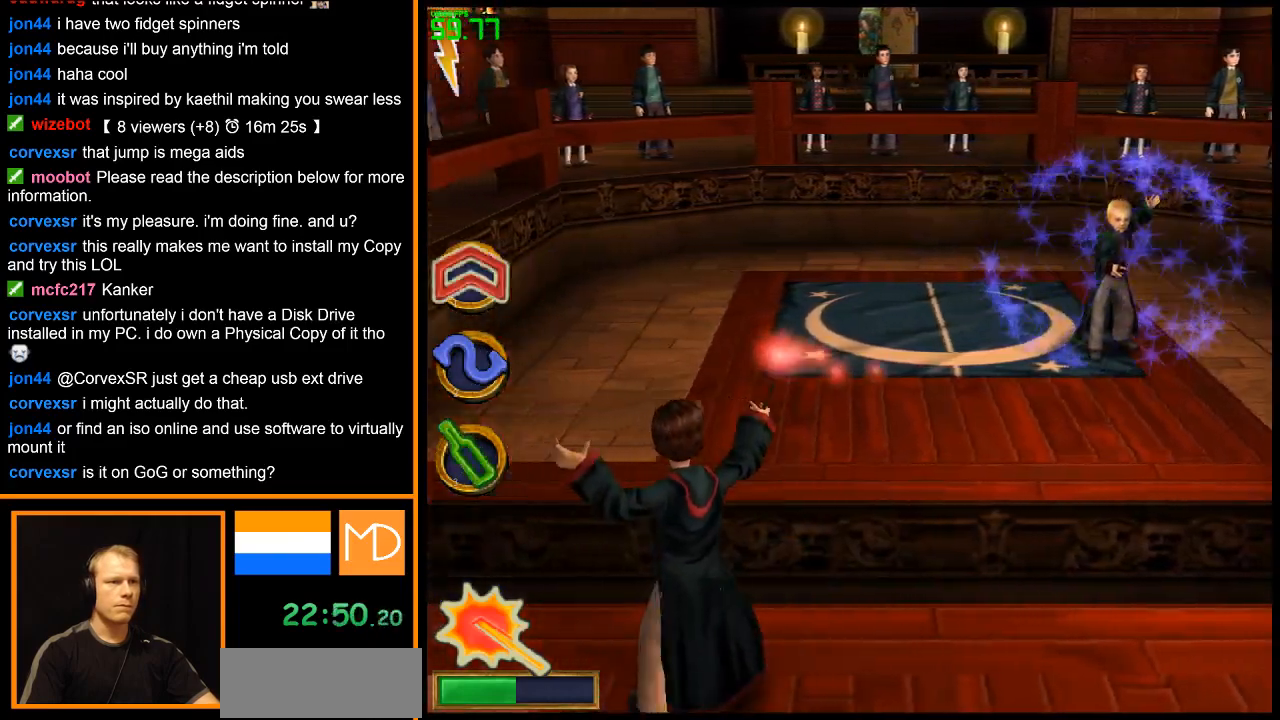
{"keys": [], "mouse": ["left"], "events": [[367, "a", "down"], [501, "a", "up"]]}
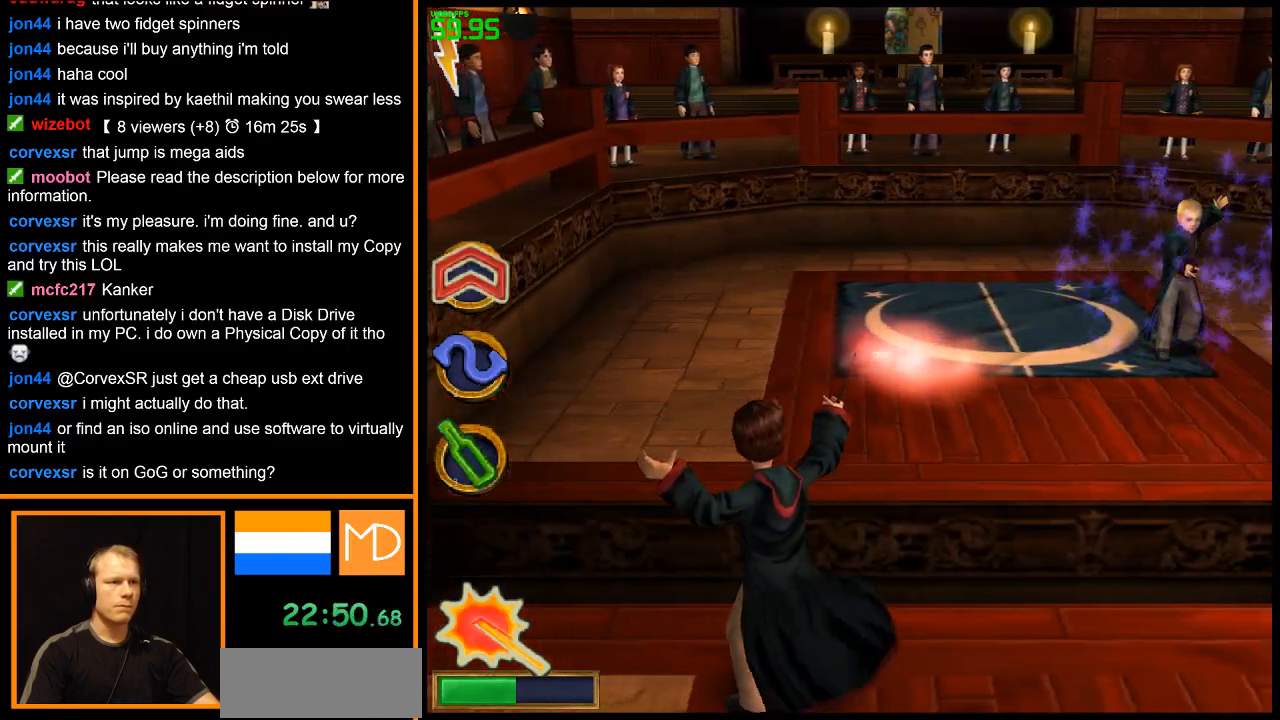
{"keys": [], "mouse": ["left"], "events": [[233, "a", "down"], [283, "a", "up"]]}
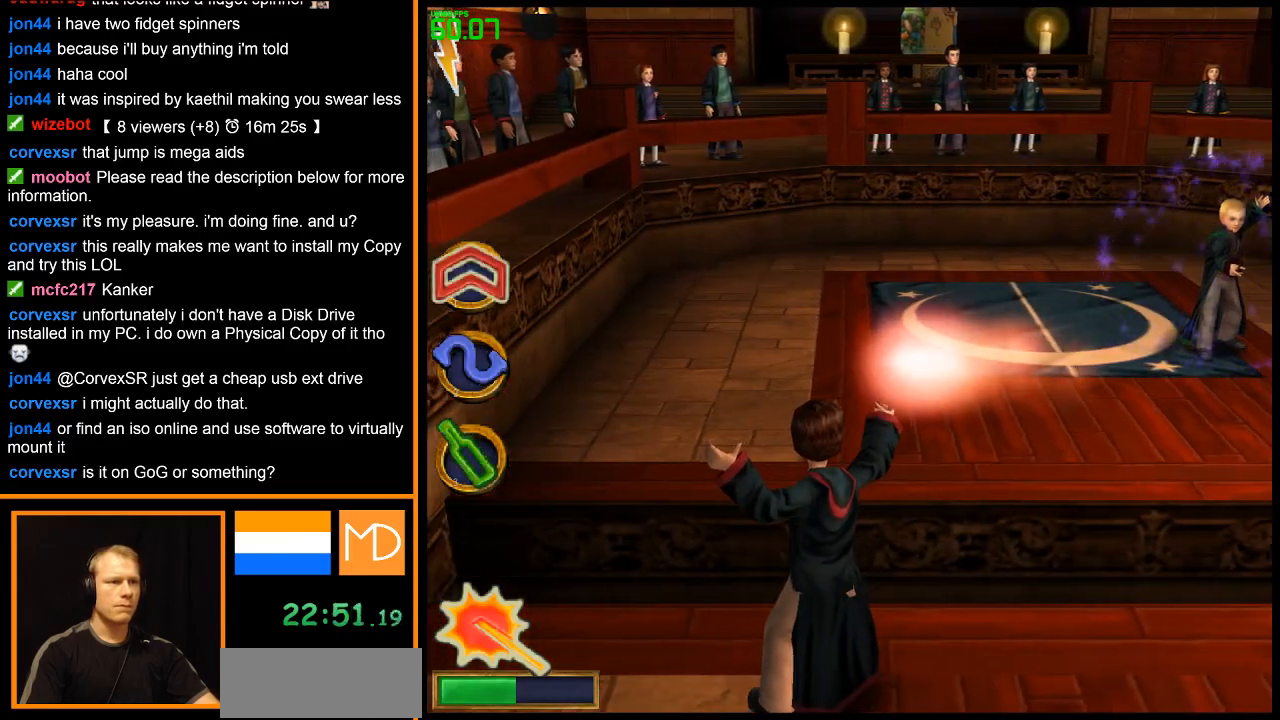
{"keys": [], "mouse": ["left"], "events": []}
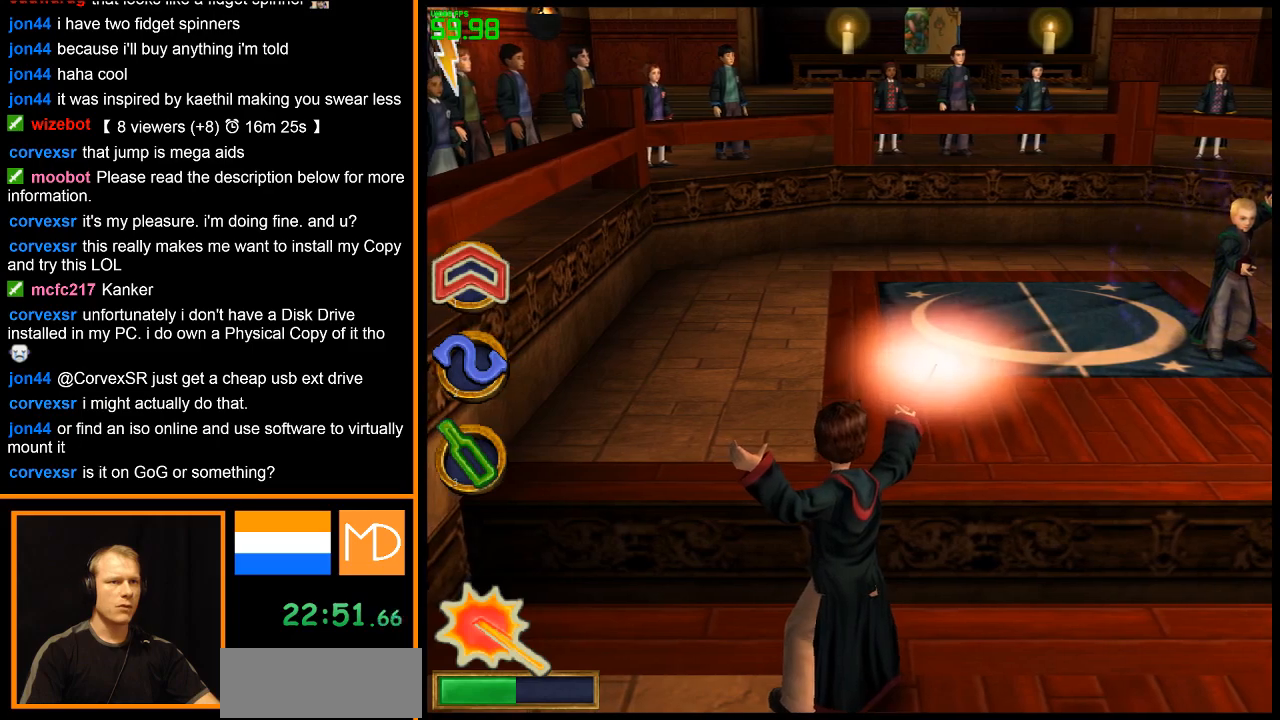
{"keys": ["d"], "mouse": ["left"], "events": [[150, "d", "down"]]}
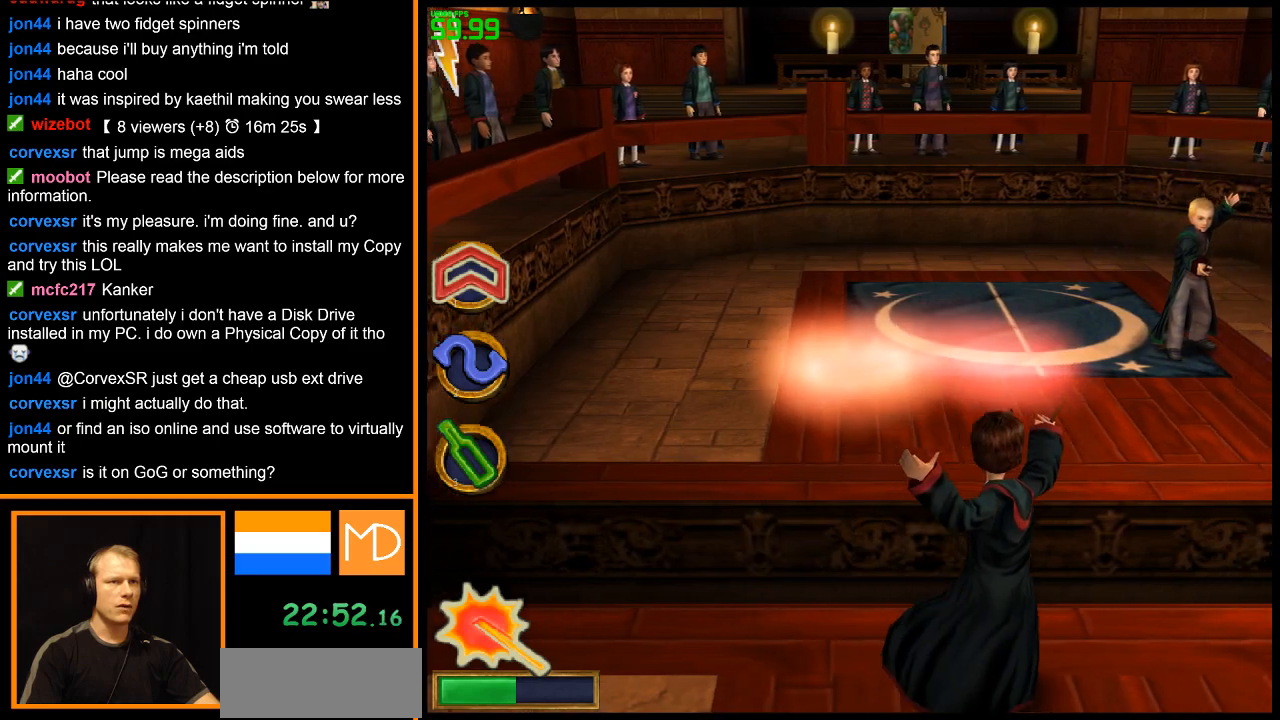
{"keys": ["d"], "mouse": ["left"], "events": []}
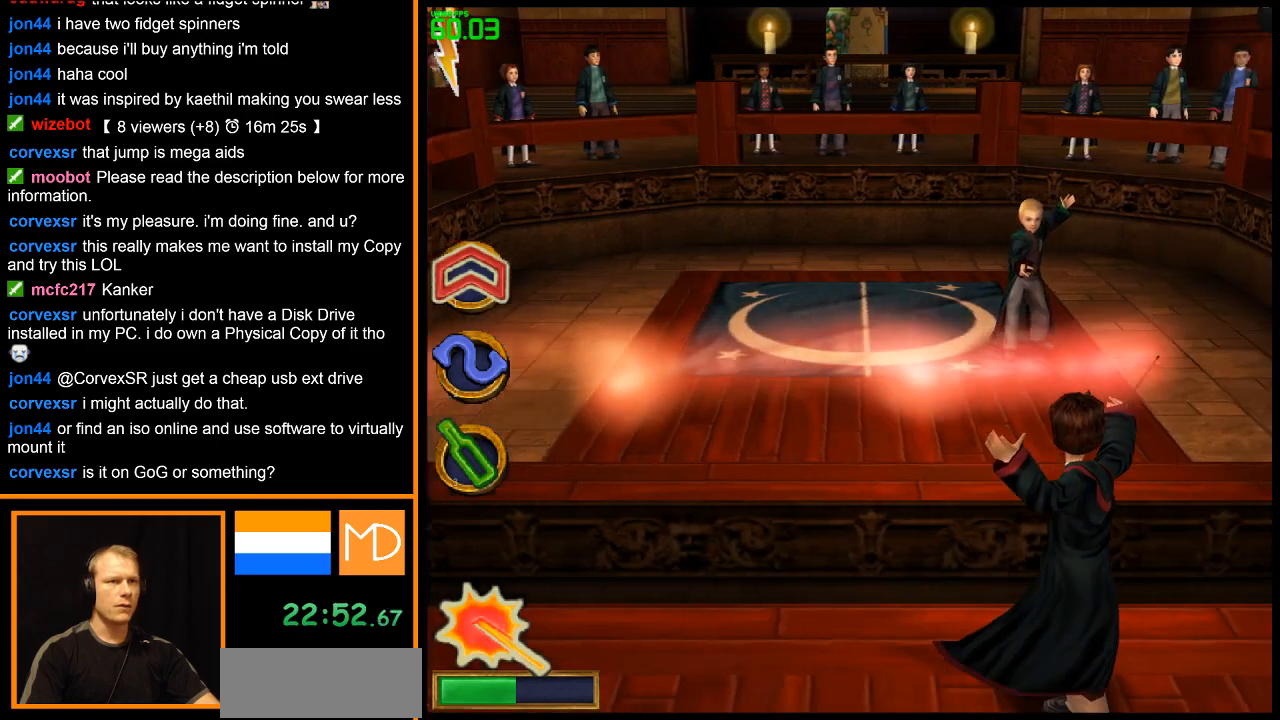
{"keys": [], "mouse": [], "events": [[33, "d", "up"], [133, "mouse_left", "up"]]}
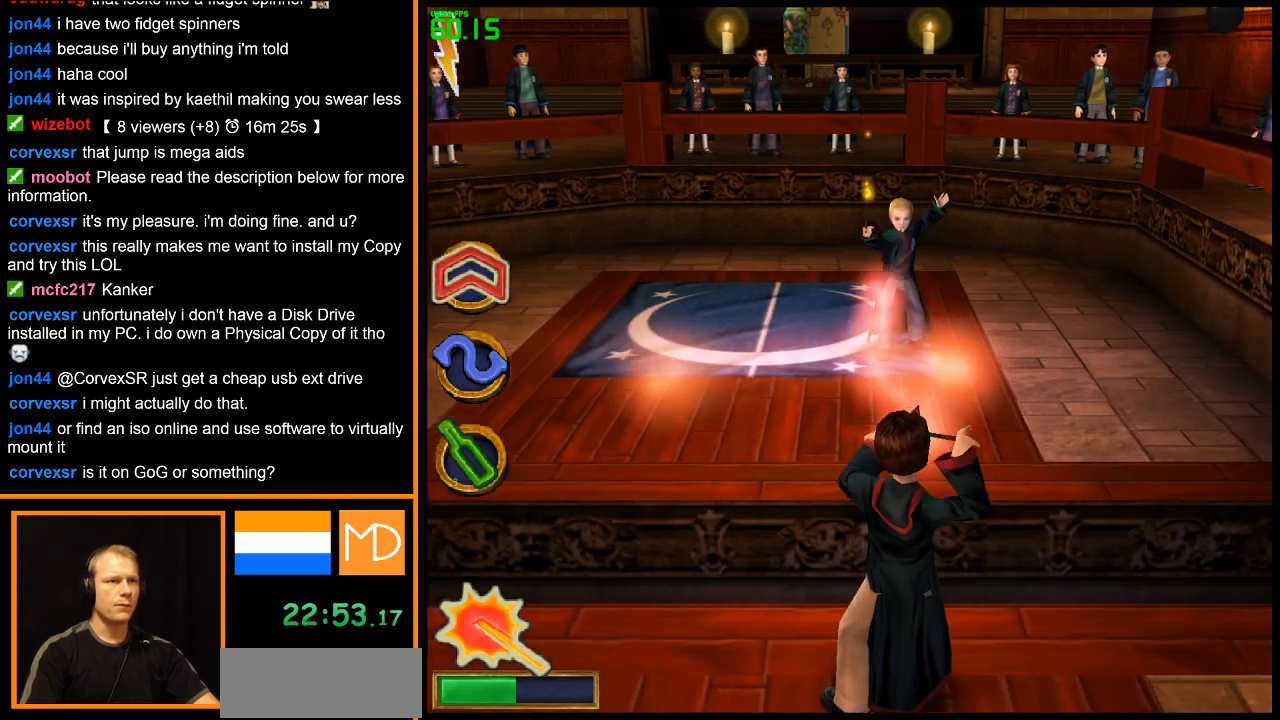
{"keys": ["a"], "mouse": [], "events": [[50, "a", "down"]]}
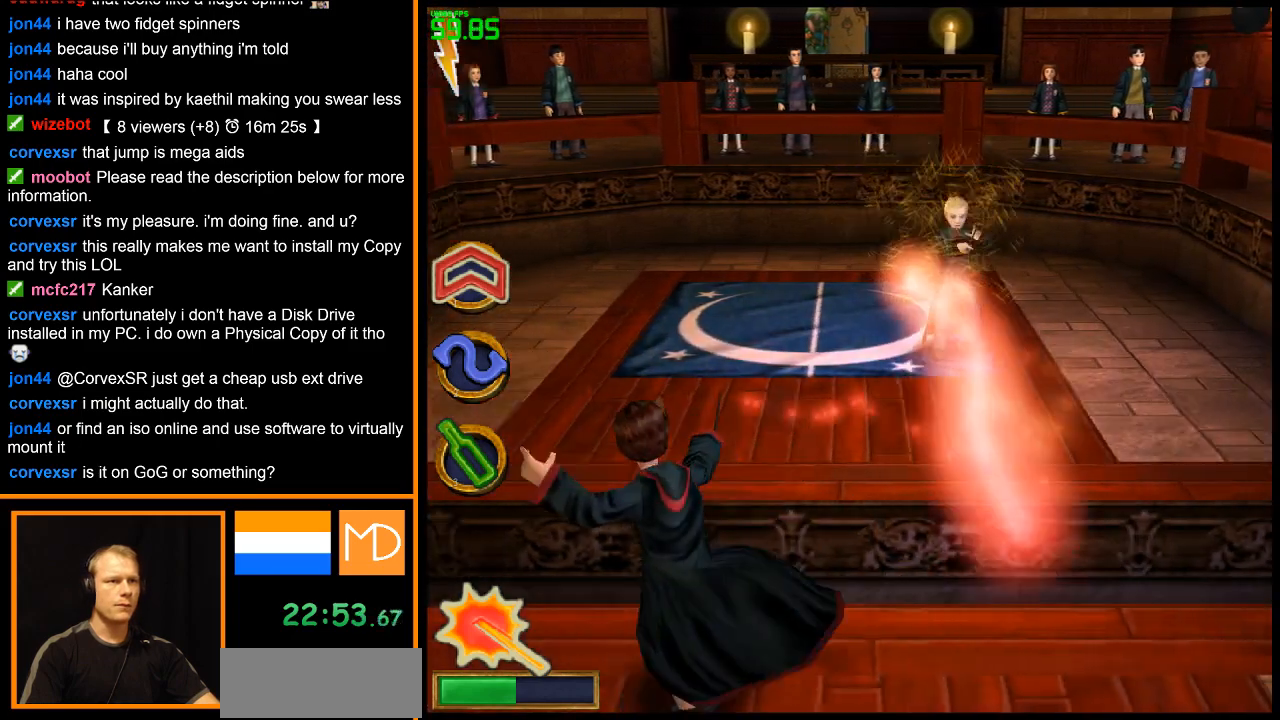
{"keys": [], "mouse": ["left"], "events": [[67, "mouse_left", "down"], [100, "a", "up"]]}
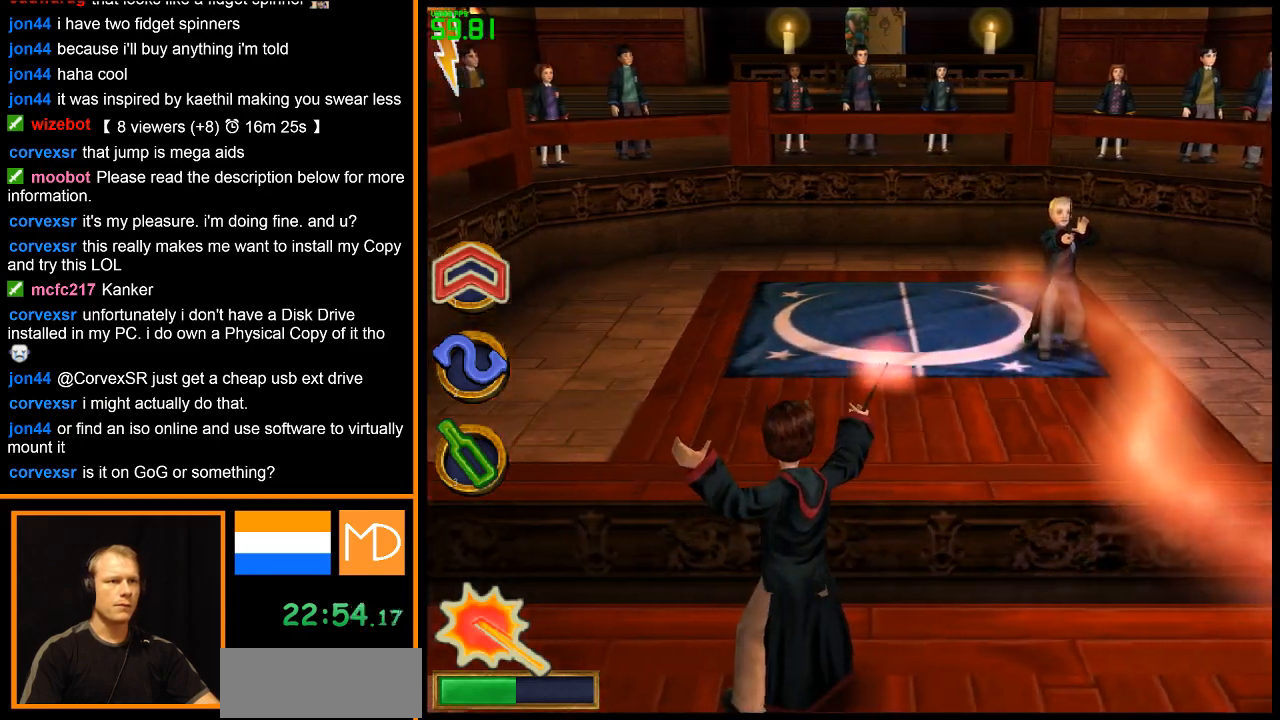
{"keys": ["d"], "mouse": ["left"], "events": [[451, "d", "down"]]}
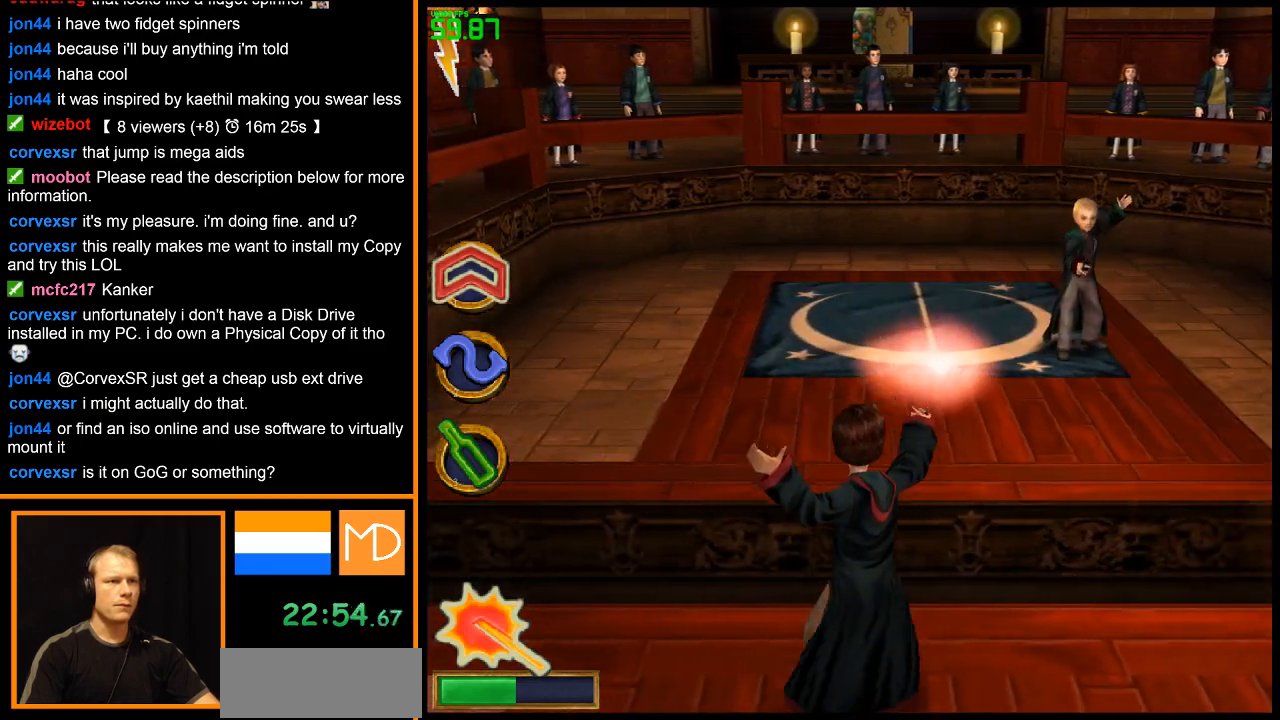
{"keys": [], "mouse": ["left"], "events": [[83, "d", "up"]]}
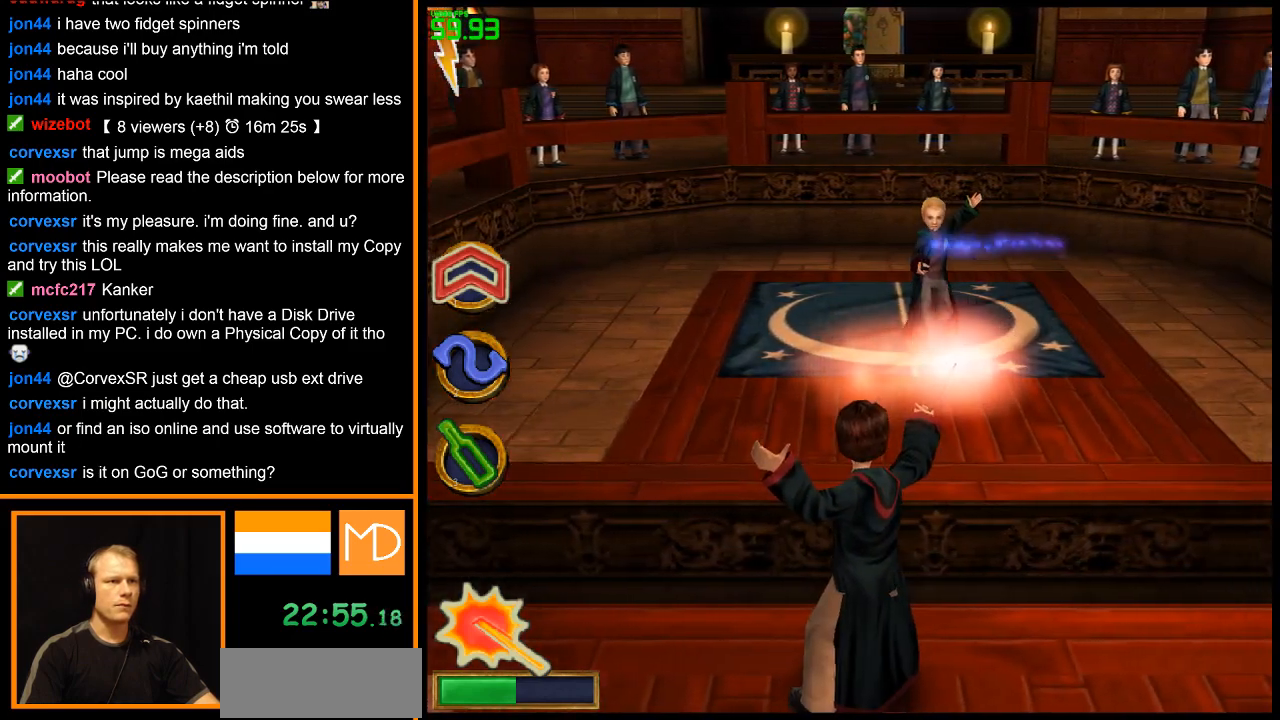
{"keys": ["a"], "mouse": [], "events": [[50, "mouse_left", "up"], [200, "a", "down"]]}
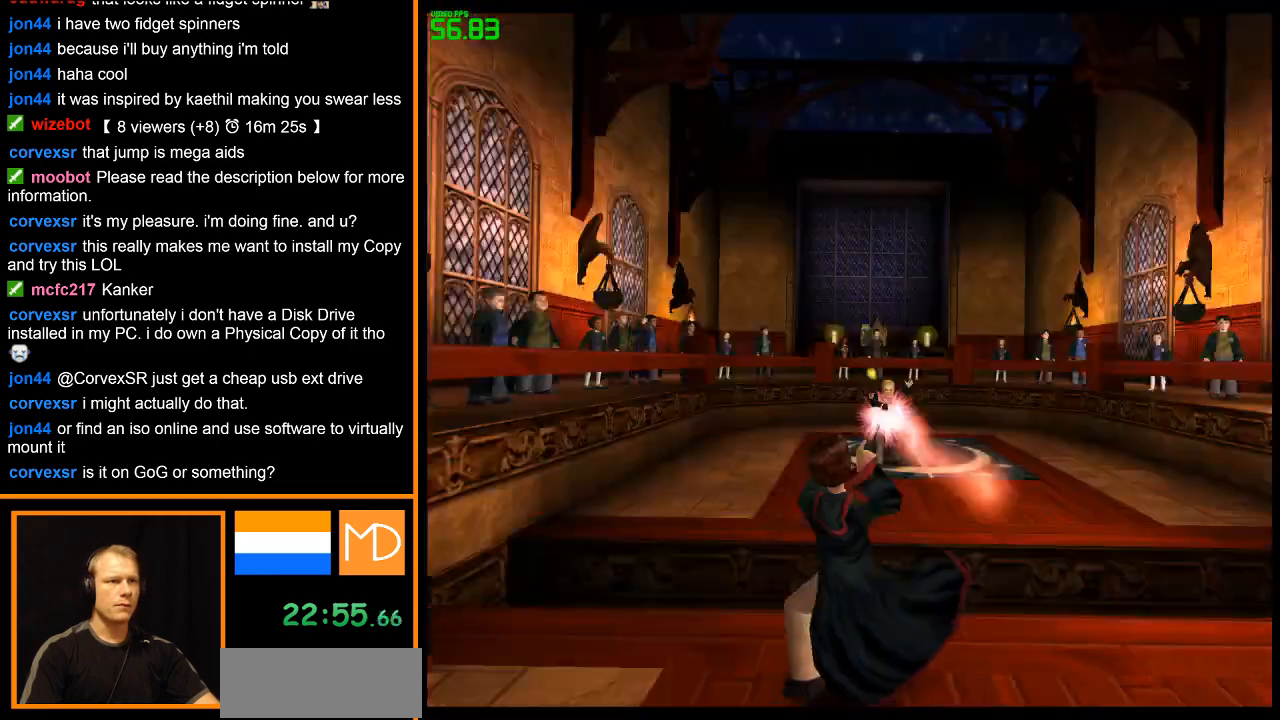
{"keys": [], "mouse": ["left"], "events": [[217, "a", "up"], [217, "mouse_left", "down"]]}
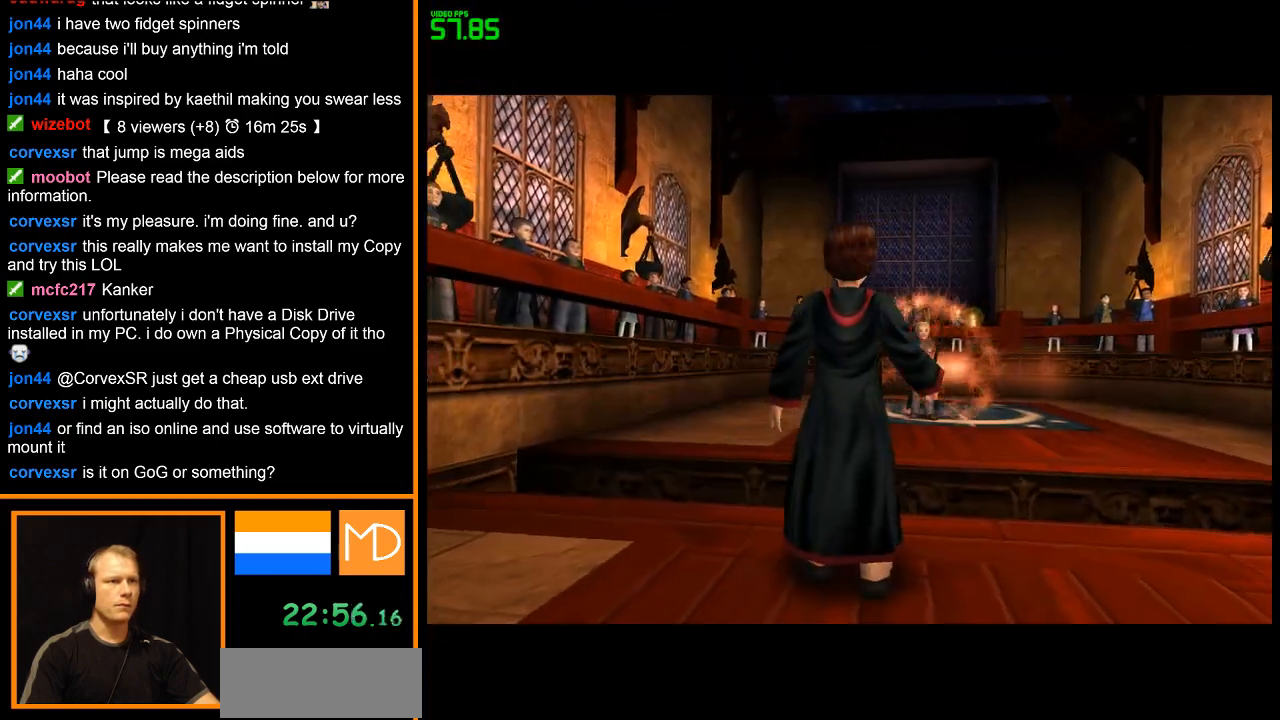
{"keys": [], "mouse": ["right"], "events": [[34, "mouse_left", "up"], [84, "mouse_right", "down"], [234, "mouse_right", "up"], [267, "mouse_right", "down"], [368, "mouse_right", "up"], [418, "mouse_right", "down"]]}
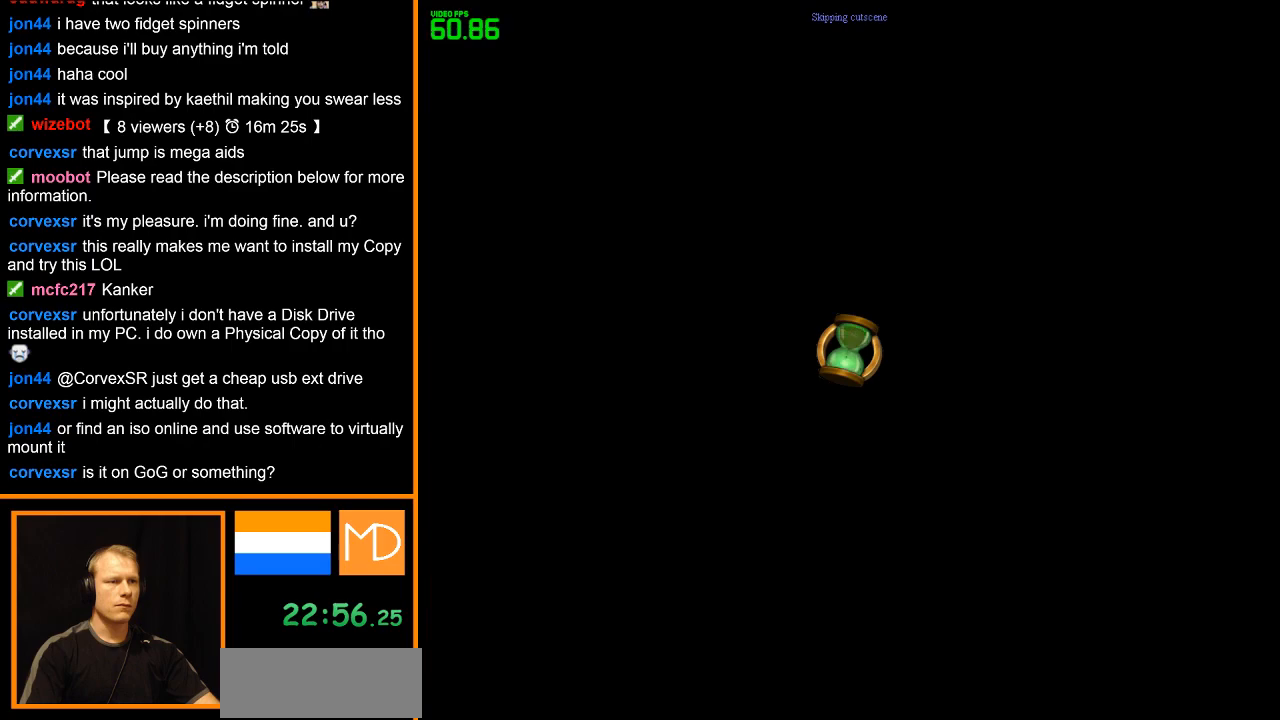
{"keys": [], "mouse": ["right"], "events": [[17, "mouse_right", "up"], [50, "mouse_right", "down"], [150, "mouse_right", "up"], [200, "mouse_right", "down"], [284, "mouse_right", "up"], [334, "mouse_right", "down"], [434, "mouse_right", "up"], [484, "mouse_right", "down"]]}
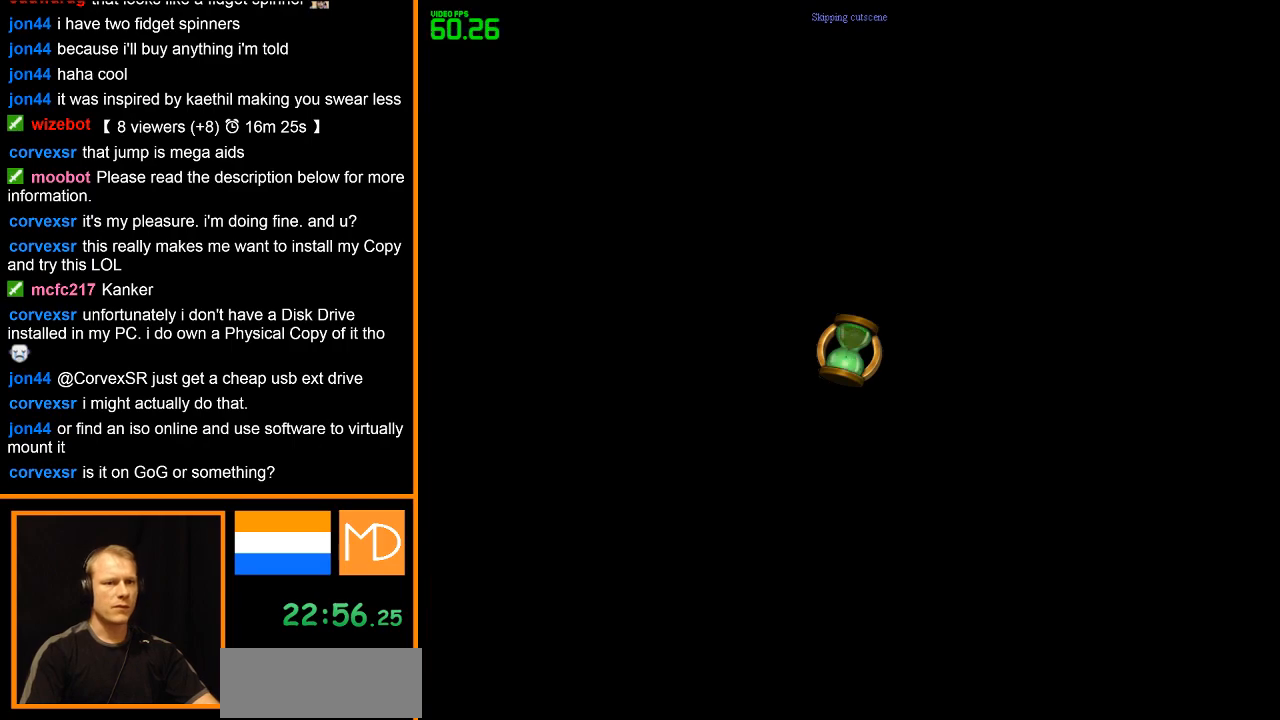
{"keys": [], "mouse": ["right"], "events": [[66, "mouse_right", "up"], [400, "mouse_right", "down"]]}
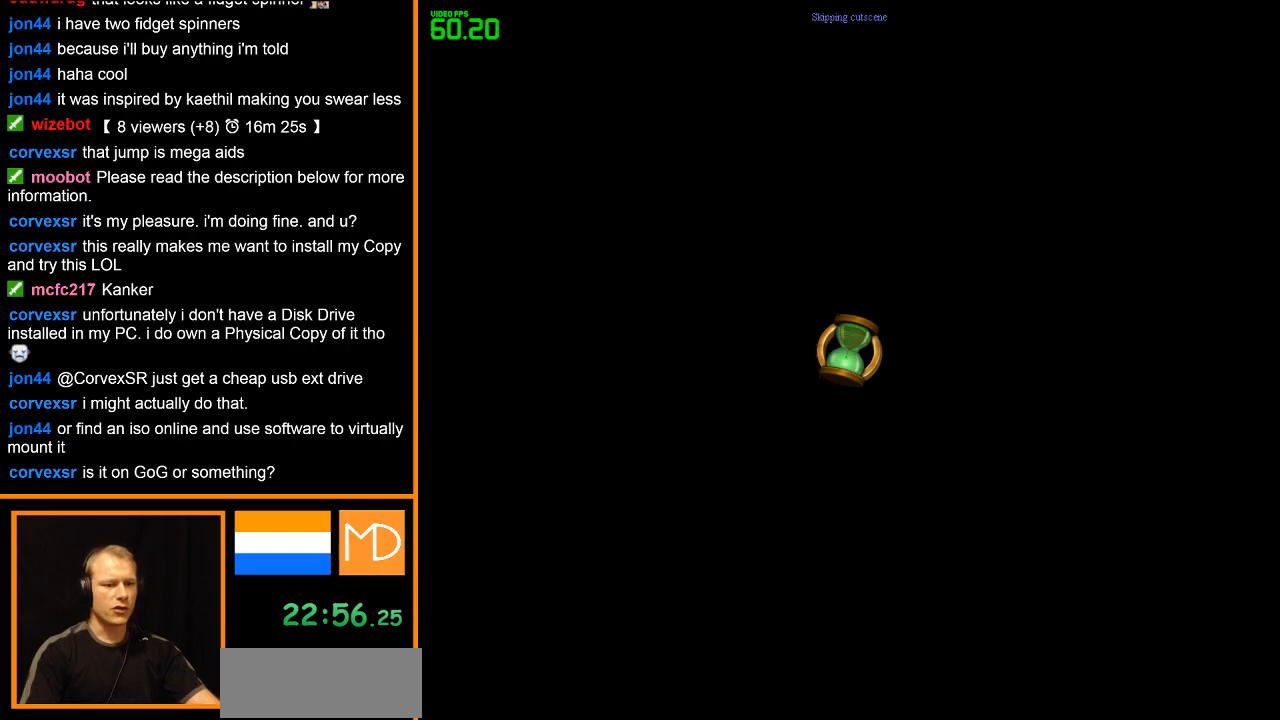
{"keys": [], "mouse": ["right"], "events": []}
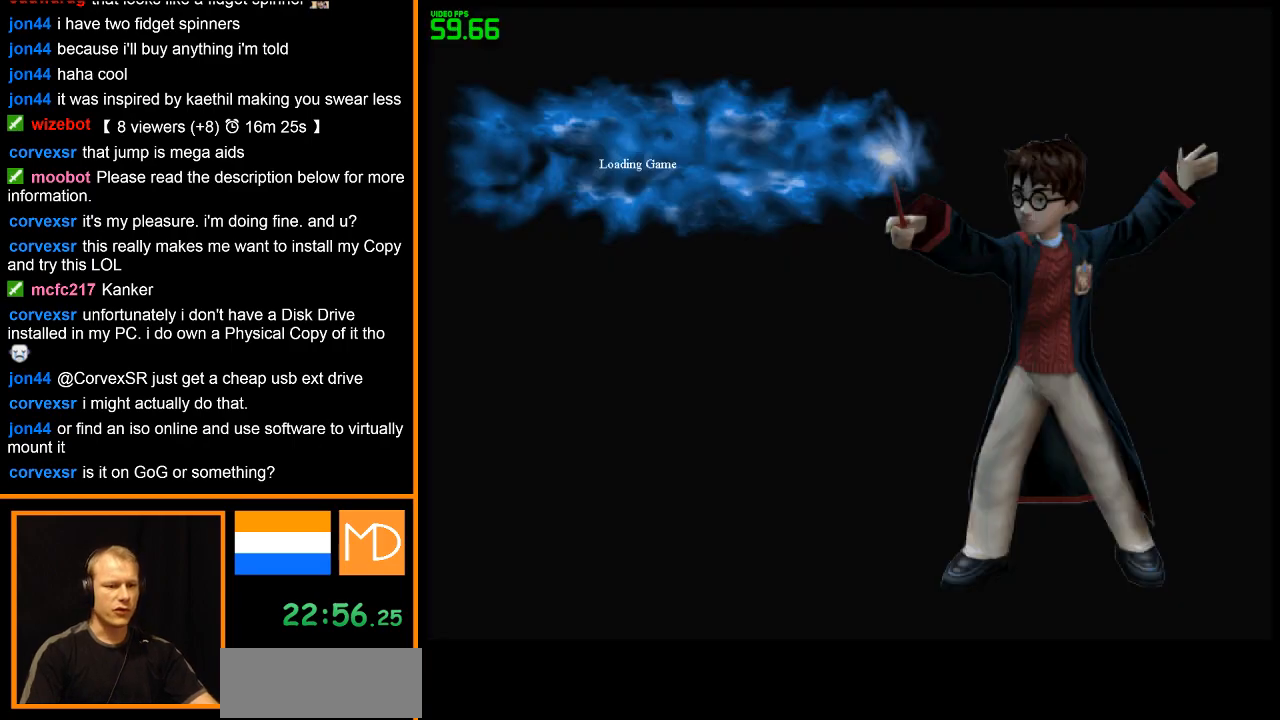
{"keys": [], "mouse": ["right"], "events": []}
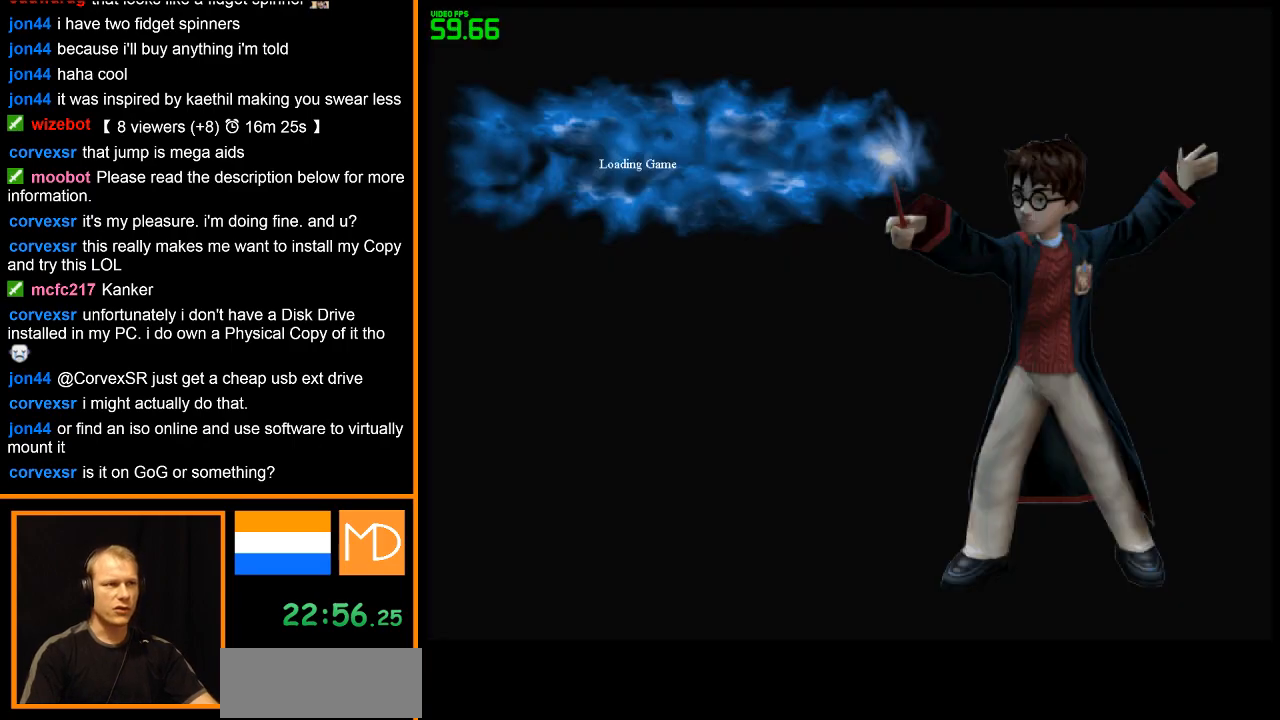
{"keys": [], "mouse": ["right"], "events": []}
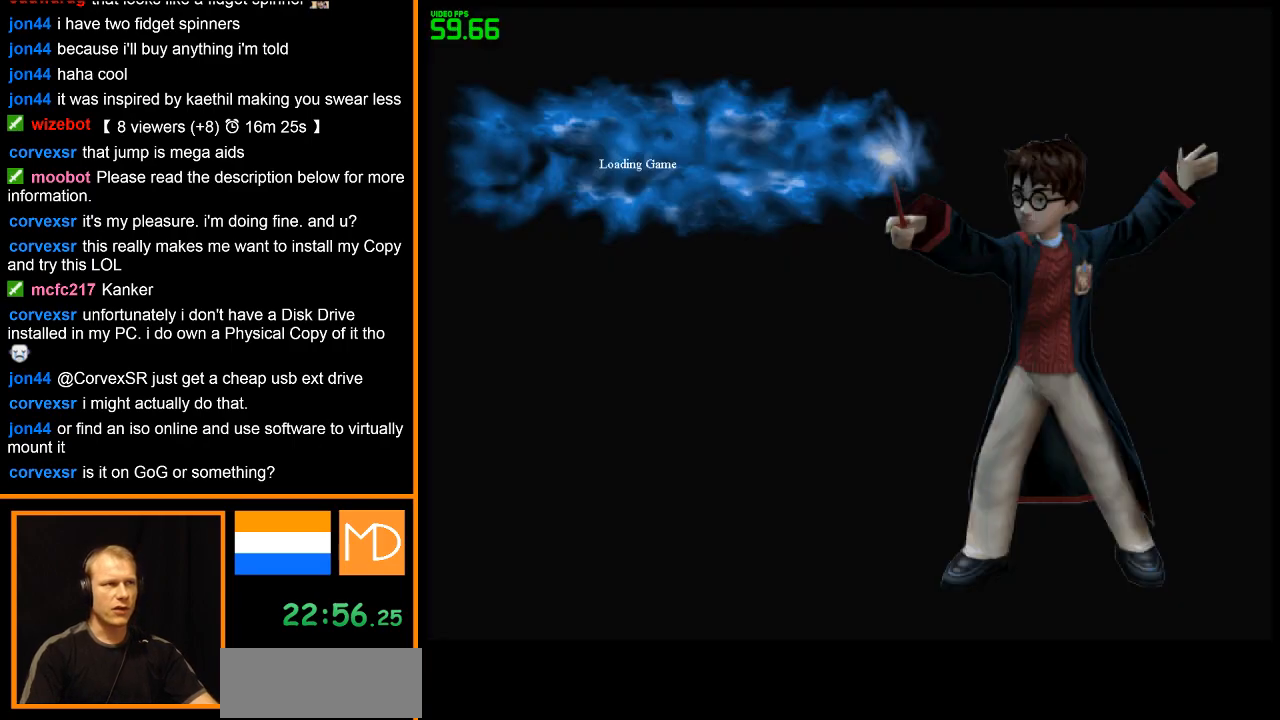
{"keys": [], "mouse": ["right"], "events": []}
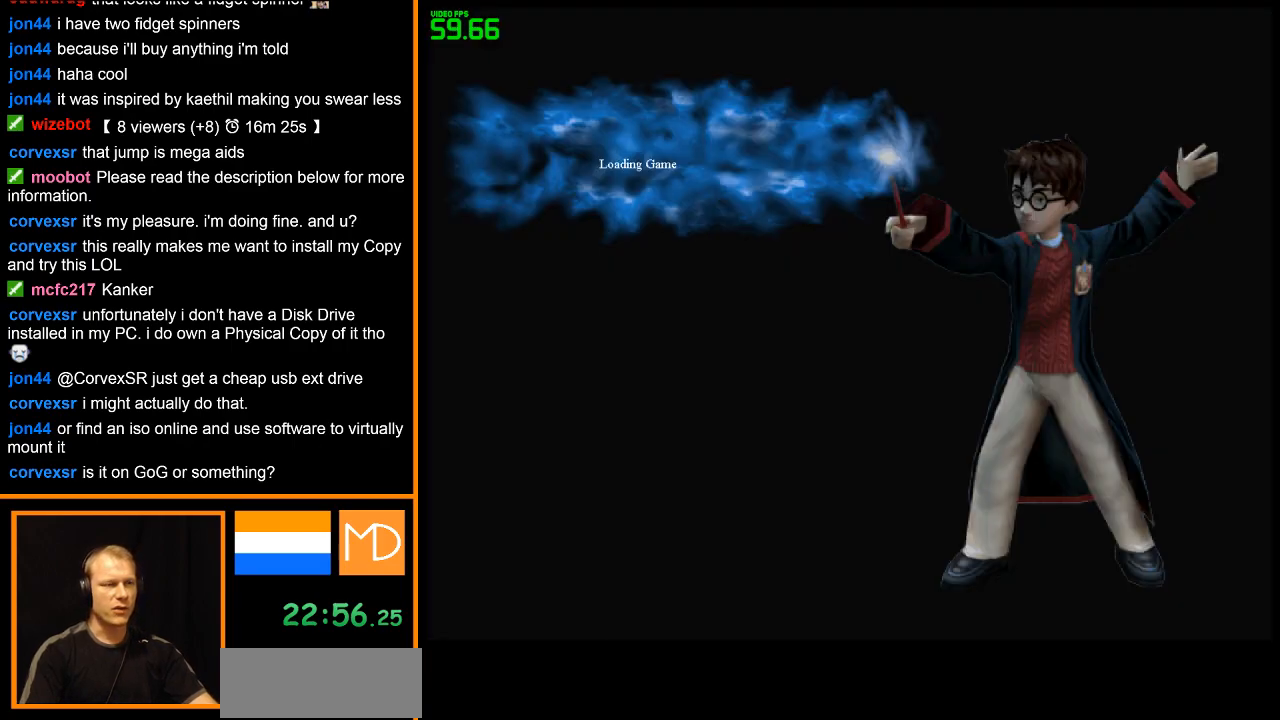
{"keys": [], "mouse": ["right"], "events": []}
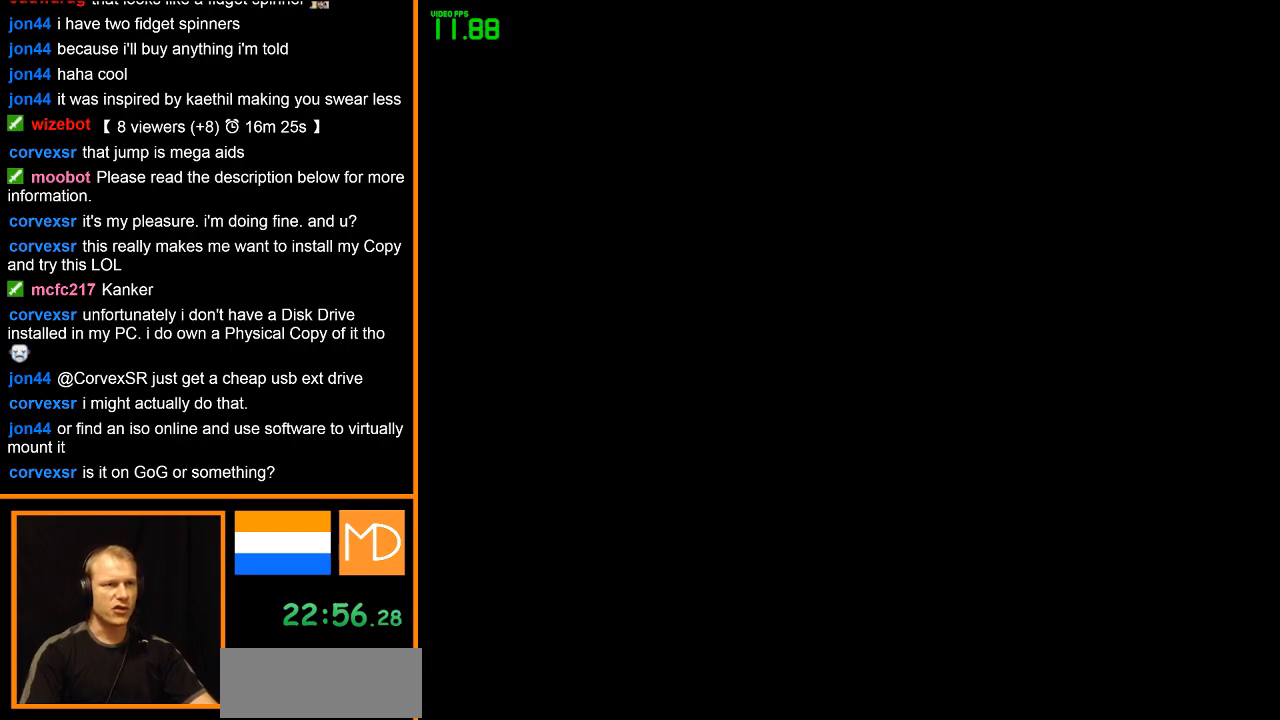
{"keys": [], "mouse": ["right"], "events": []}
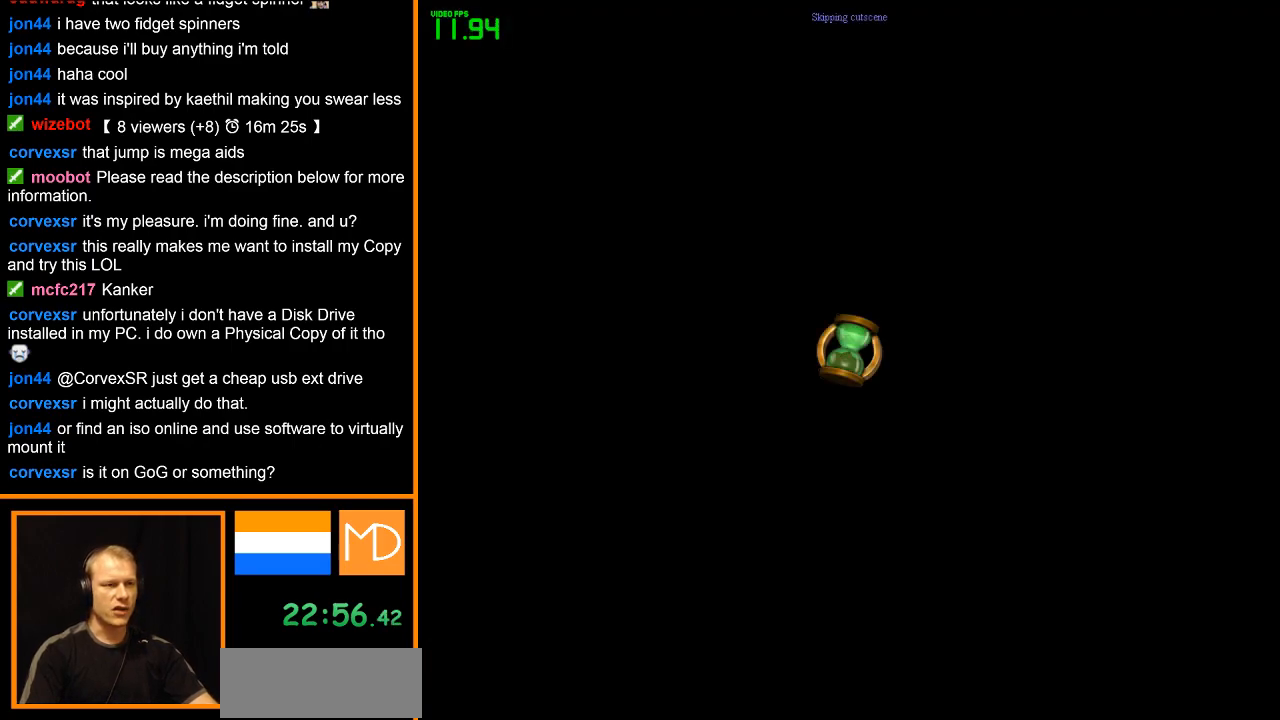
{"keys": [], "mouse": ["right"], "events": []}
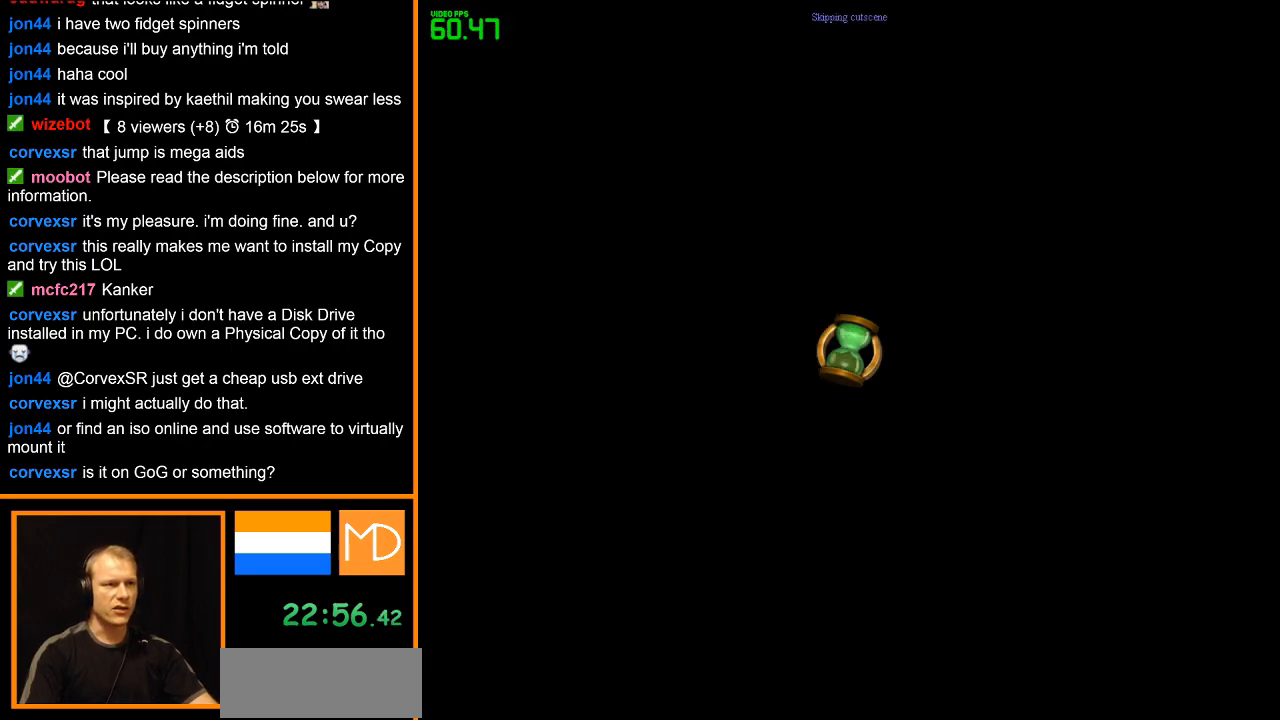
{"keys": [], "mouse": ["right"], "events": []}
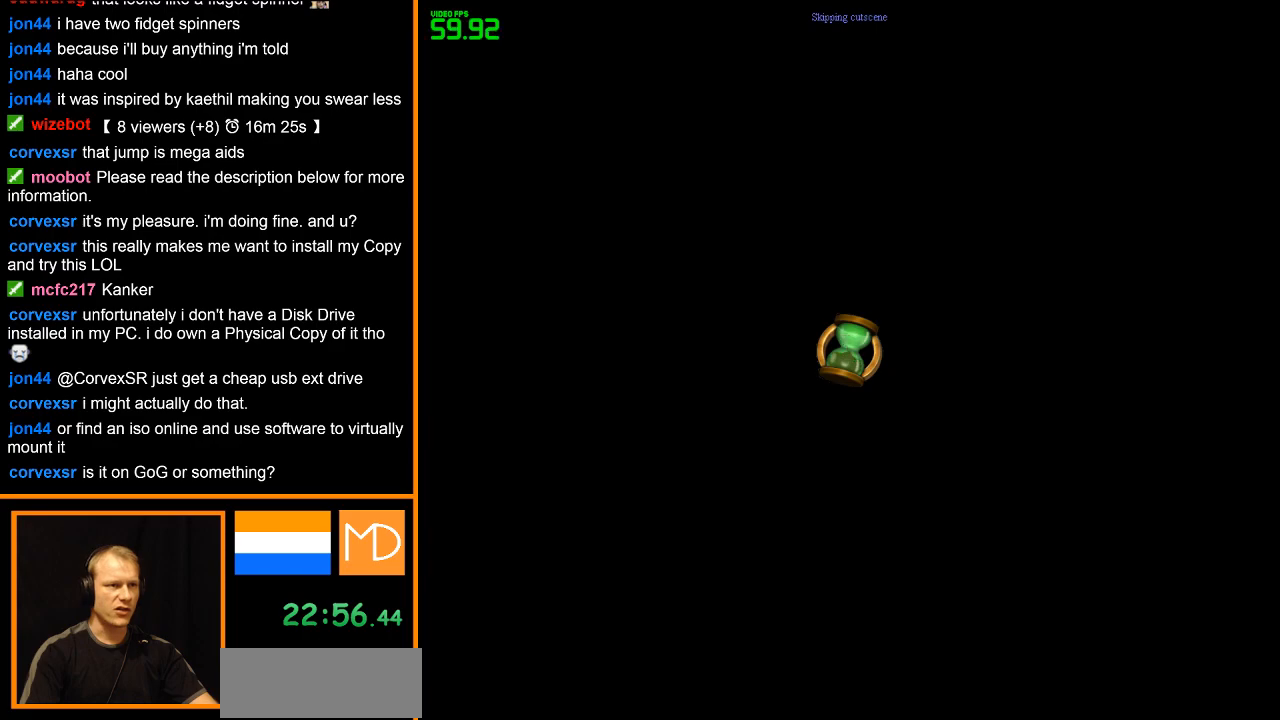
{"keys": [], "mouse": ["right"], "events": []}
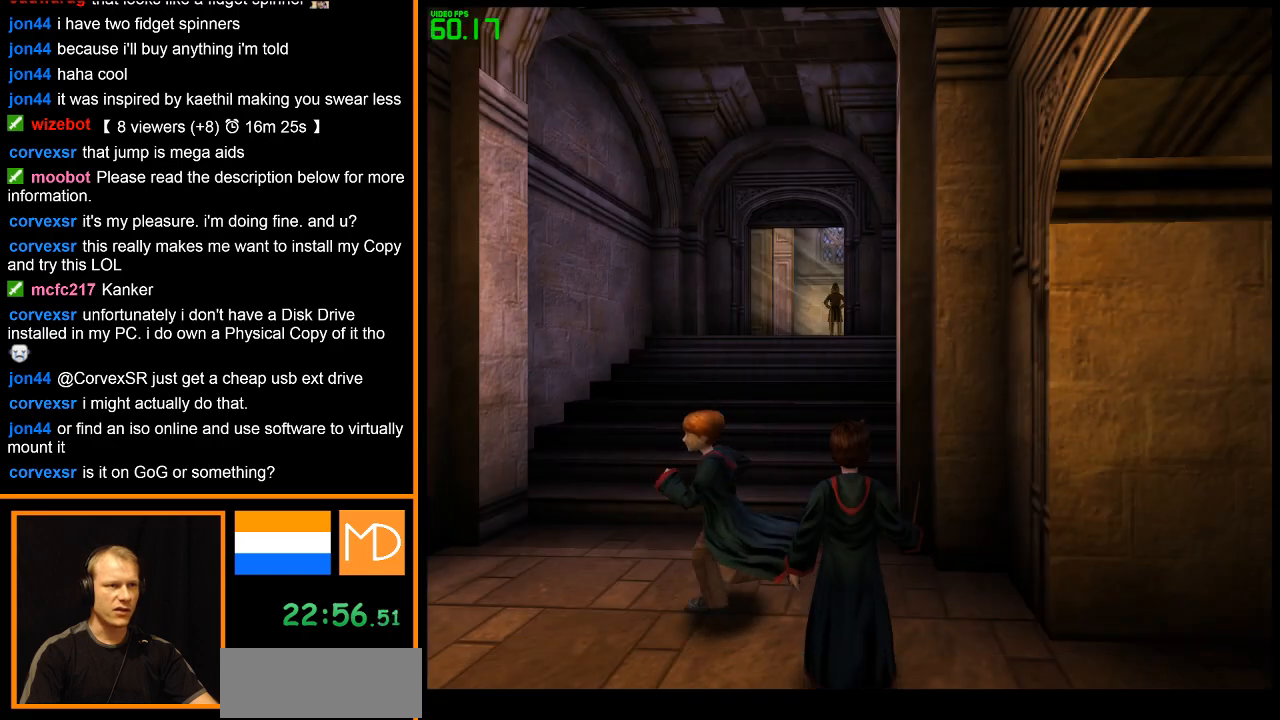
{"keys": ["a", "w"], "mouse": ["right"], "events": [[301, "a", "down"], [351, "w", "down"]]}